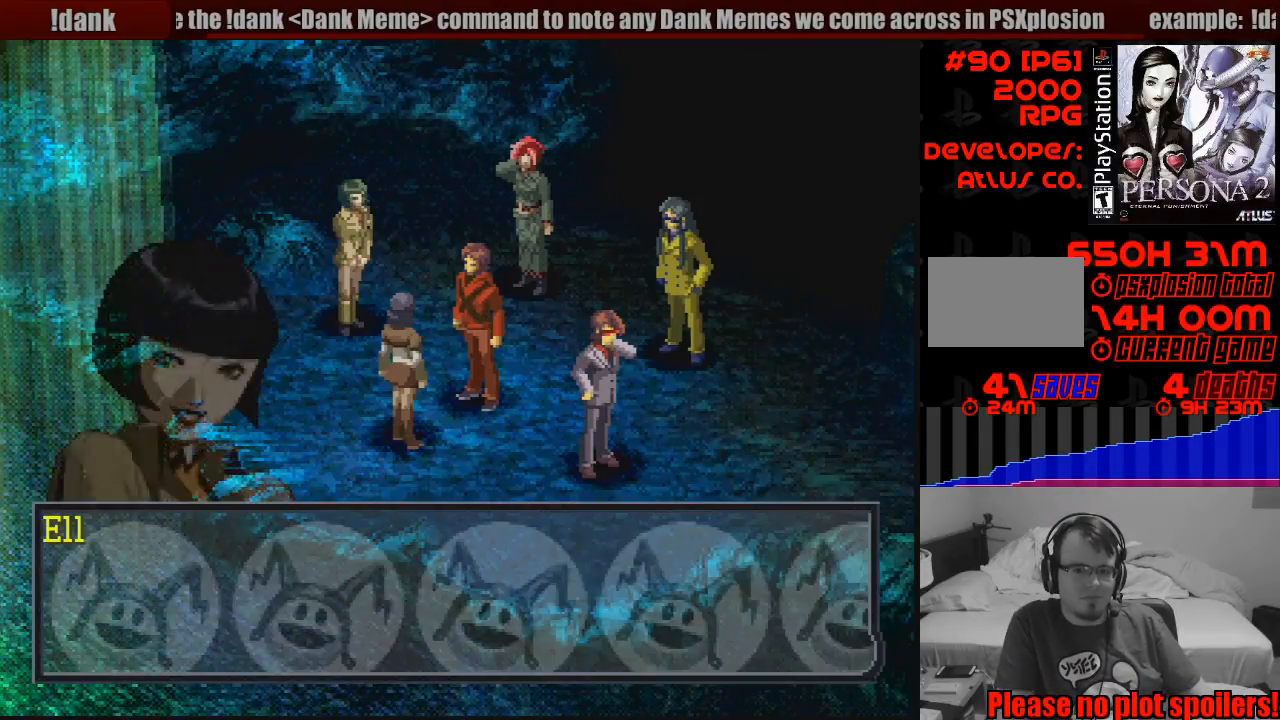
Gameplay with a controller (PlayStation layout); each line is a JSON object with the inputs held at the frame after it. "events" lists button and stick changes between this image and that frame as [ms after this image, input, new state], when the widget could be followed in between. Not read: L3 R3.
{"buttons": ["CROSS"], "events": [[333, "CROSS", "down"]]}
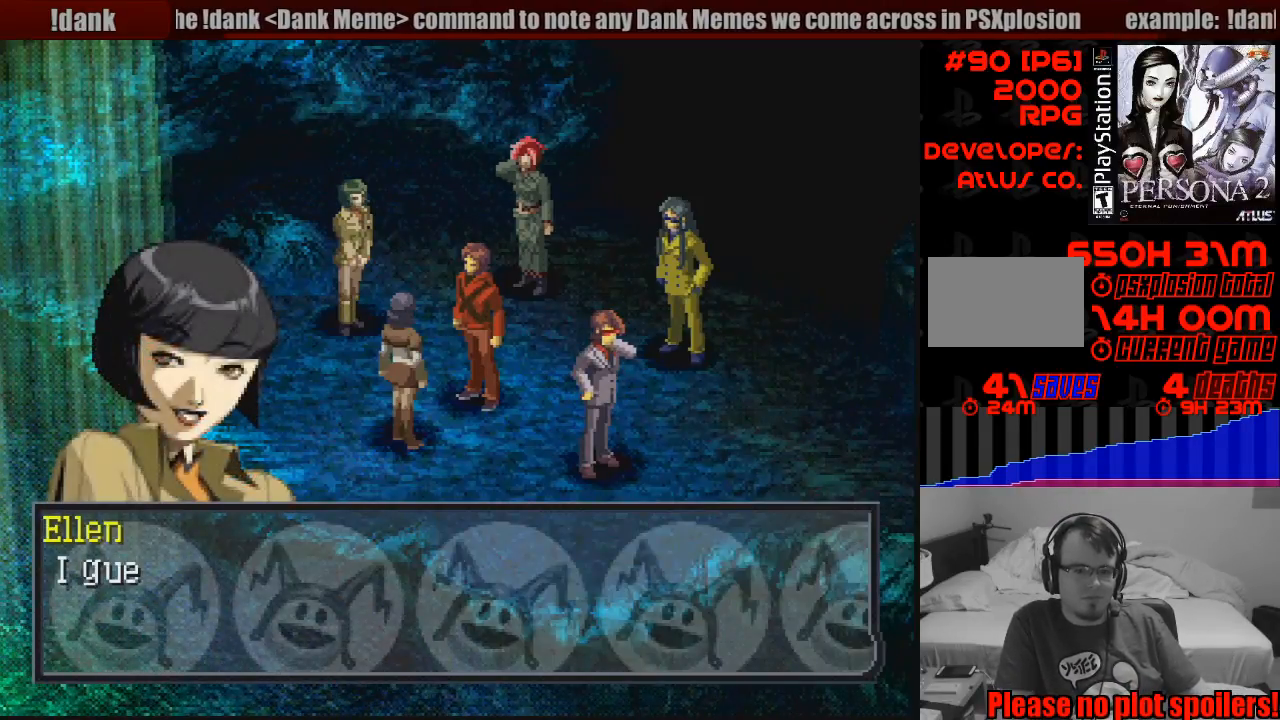
{"buttons": [], "events": [[17, "CROSS", "up"]]}
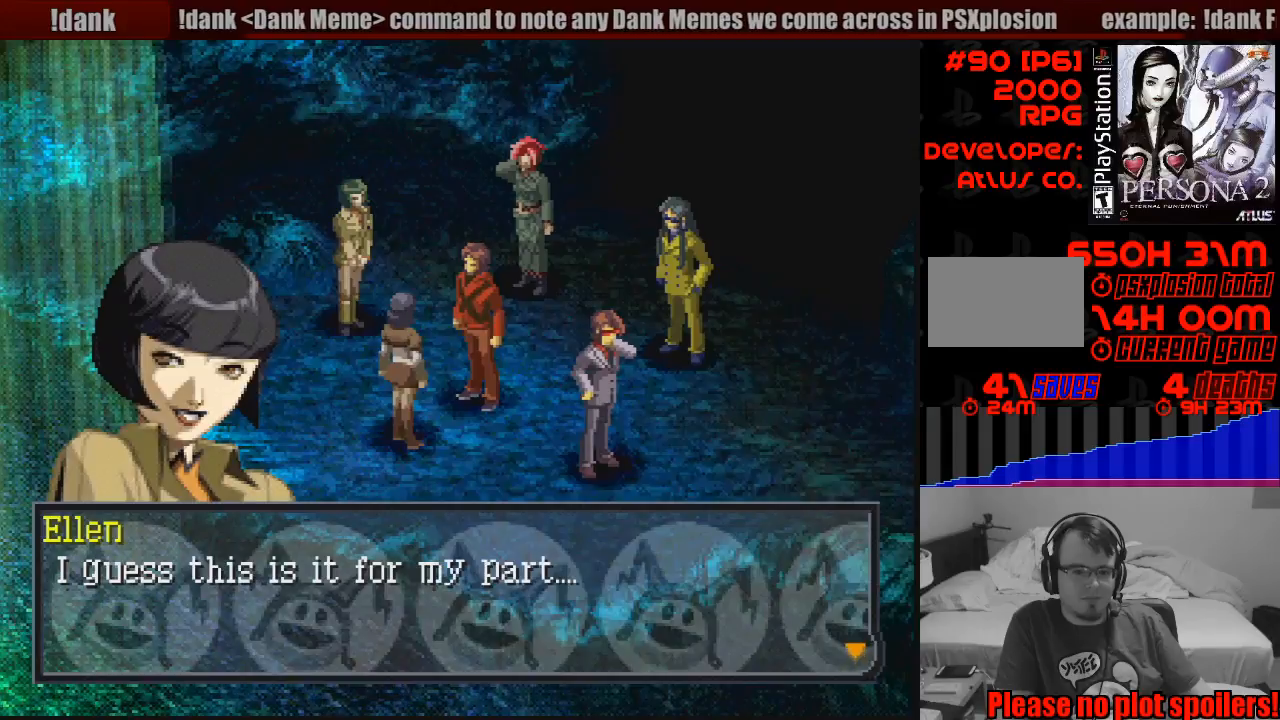
{"buttons": [], "events": []}
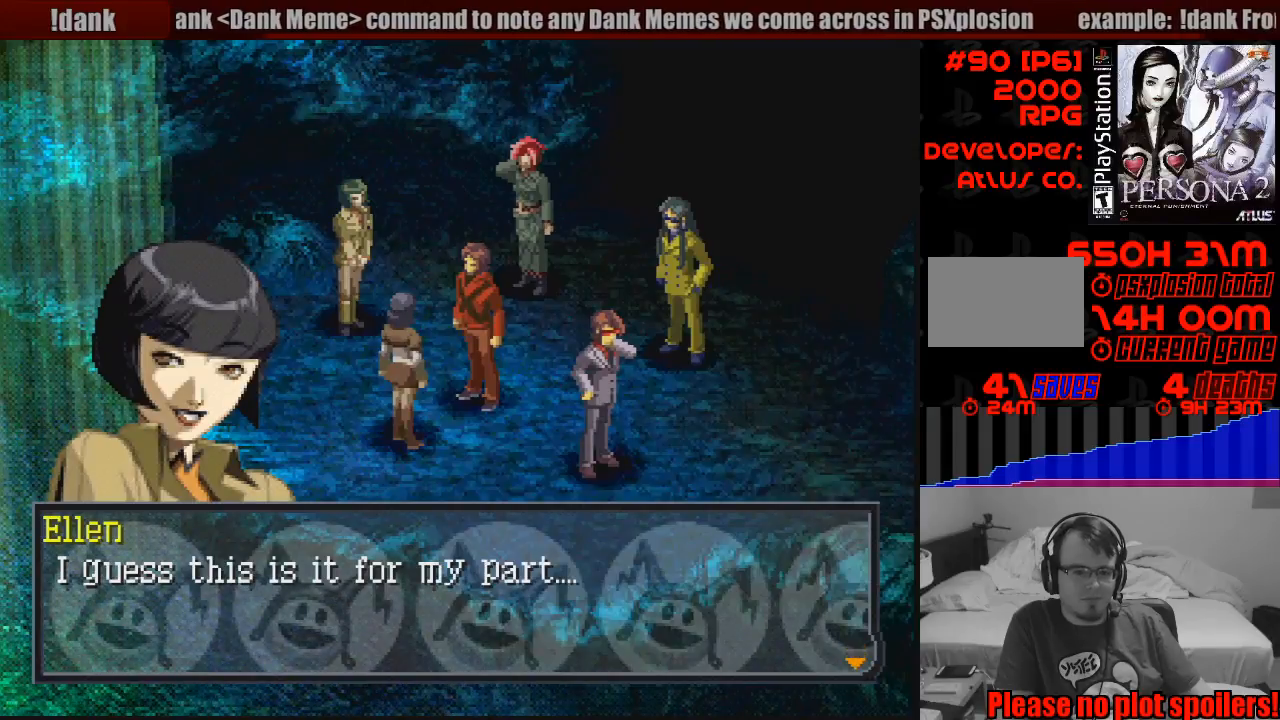
{"buttons": [], "events": []}
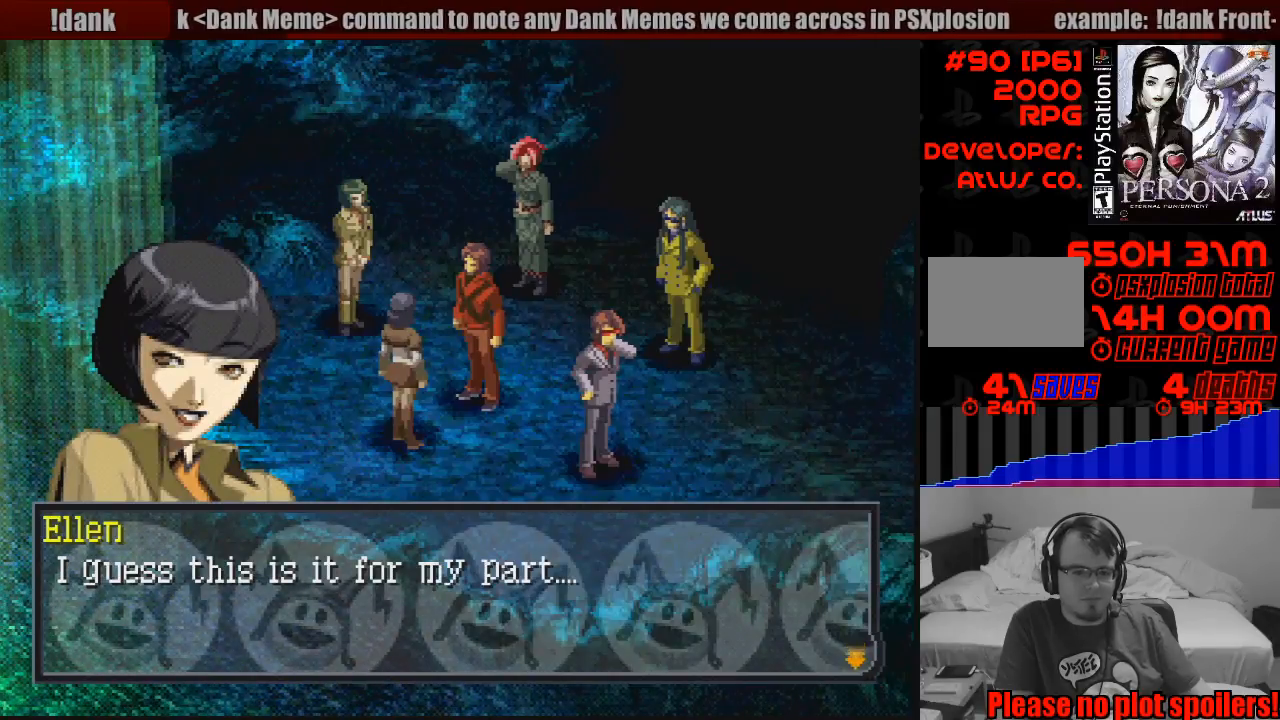
{"buttons": ["CROSS"], "events": [[450, "CROSS", "down"]]}
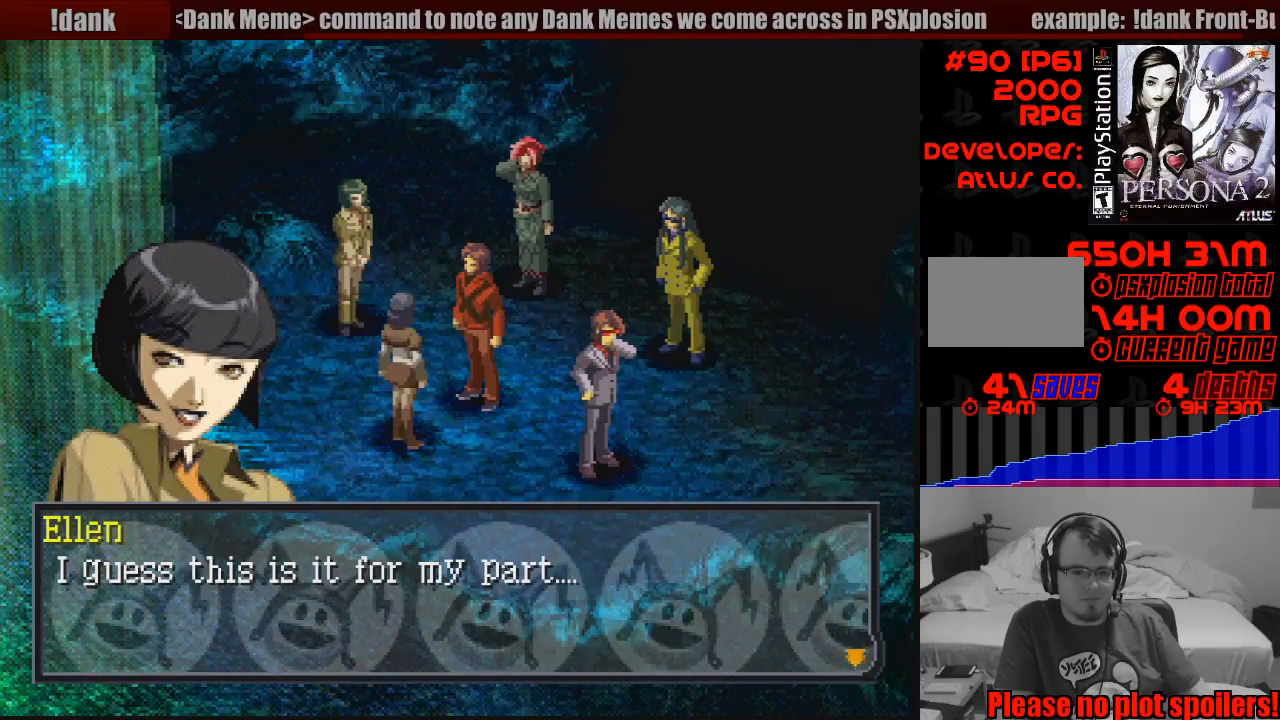
{"buttons": [], "events": [[167, "CROSS", "up"]]}
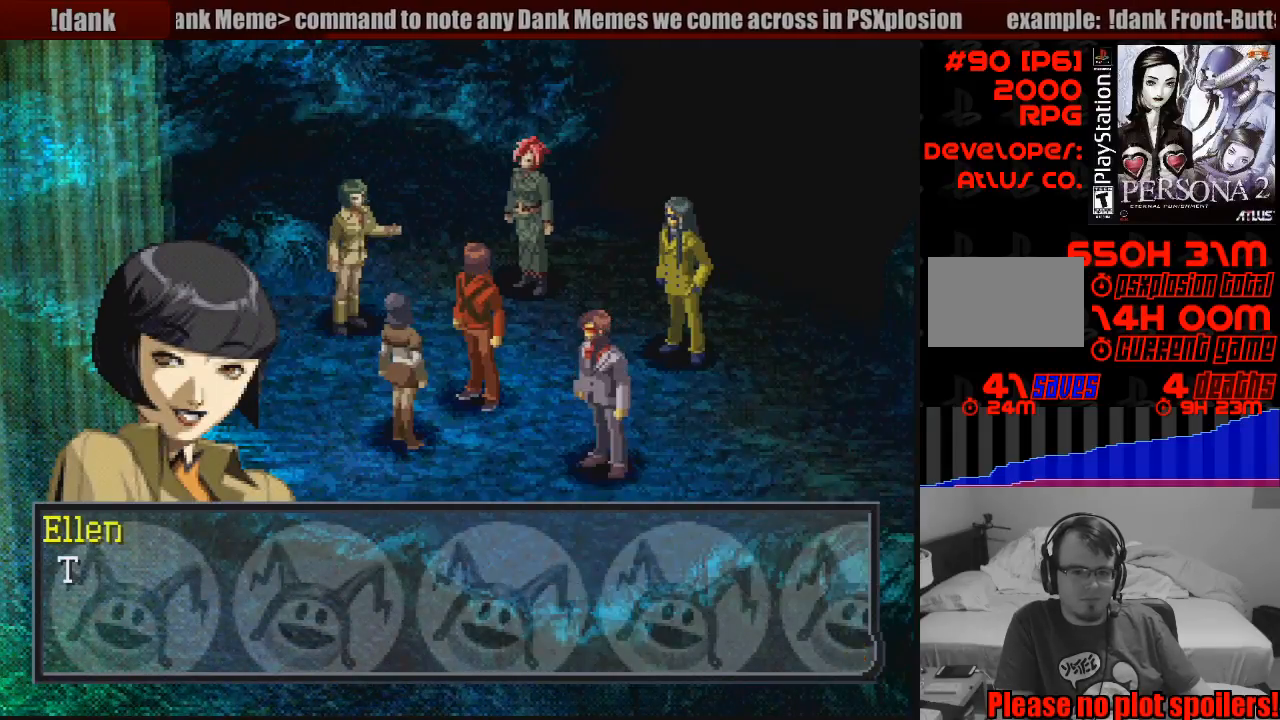
{"buttons": [], "events": [[217, "CROSS", "down"], [417, "CROSS", "up"]]}
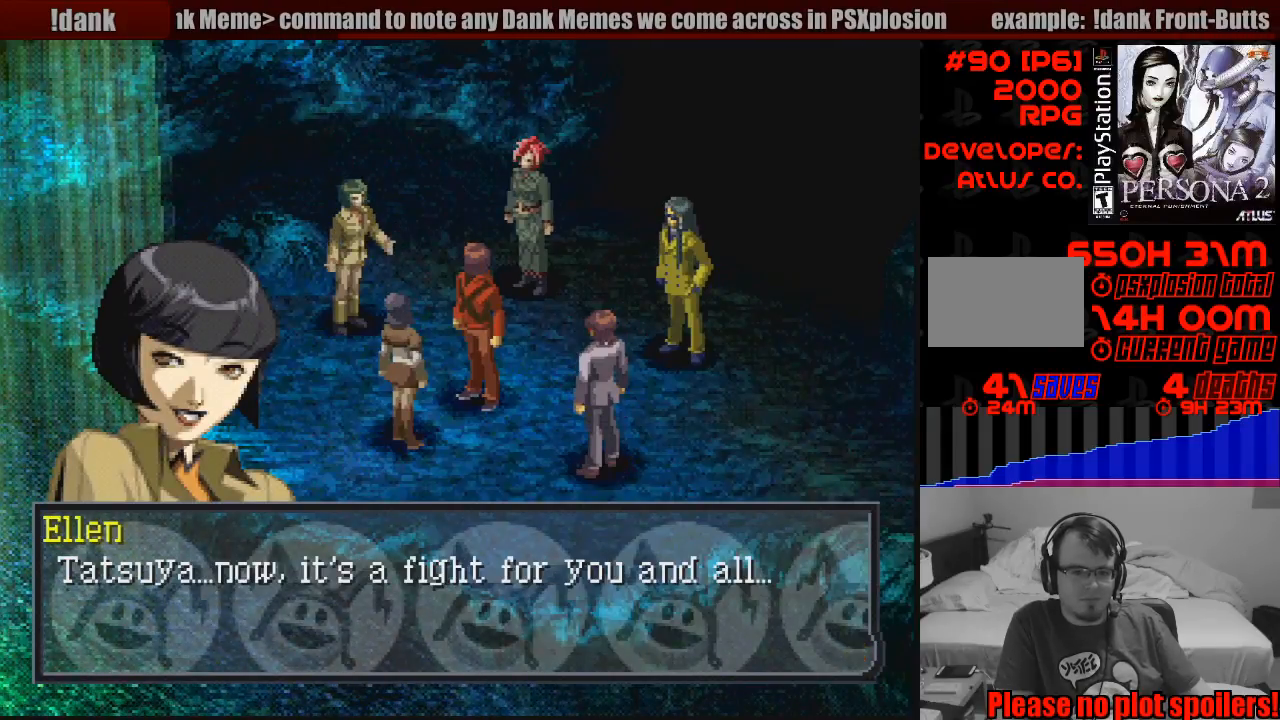
{"buttons": [], "events": []}
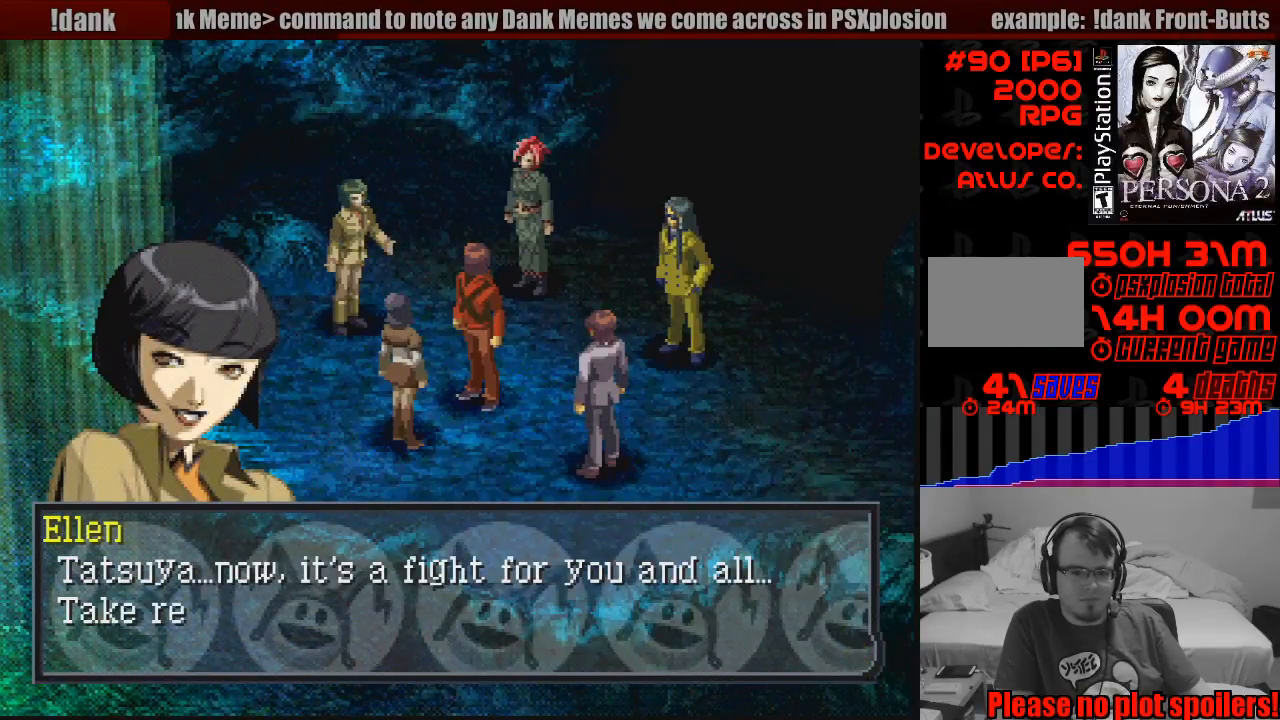
{"buttons": [], "events": []}
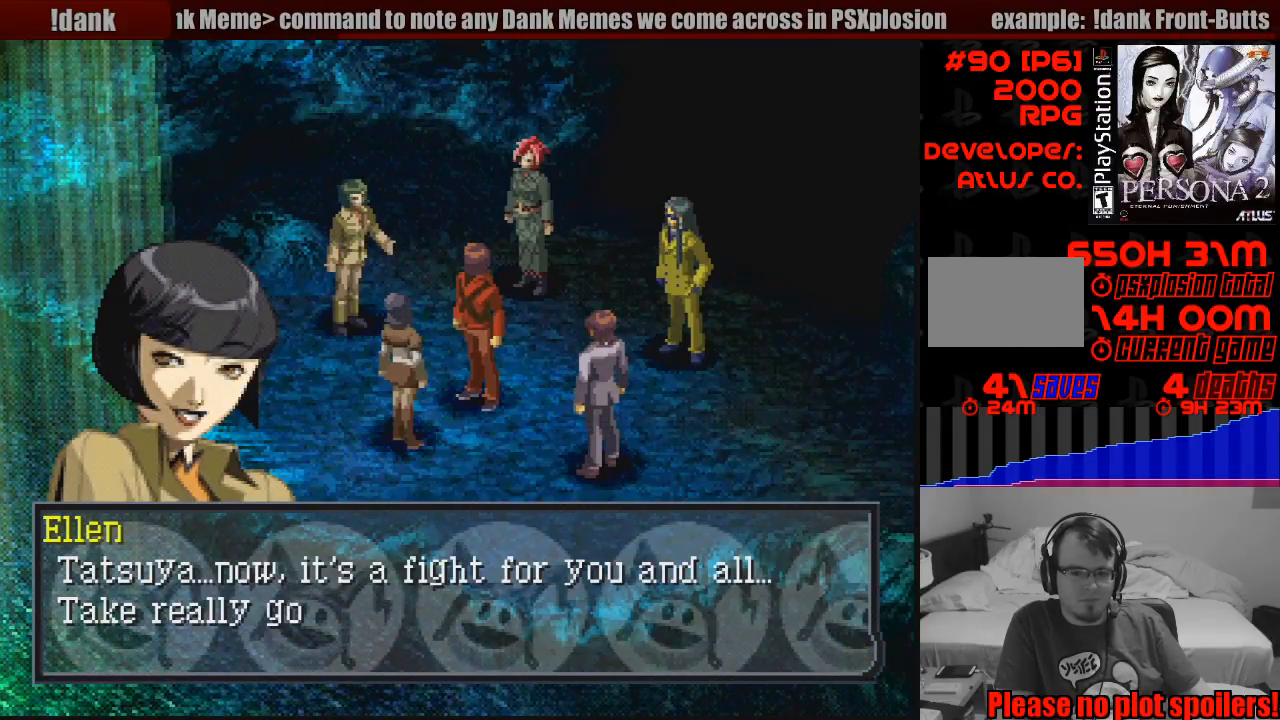
{"buttons": [], "events": [[83, "CROSS", "down"], [200, "CROSS", "up"]]}
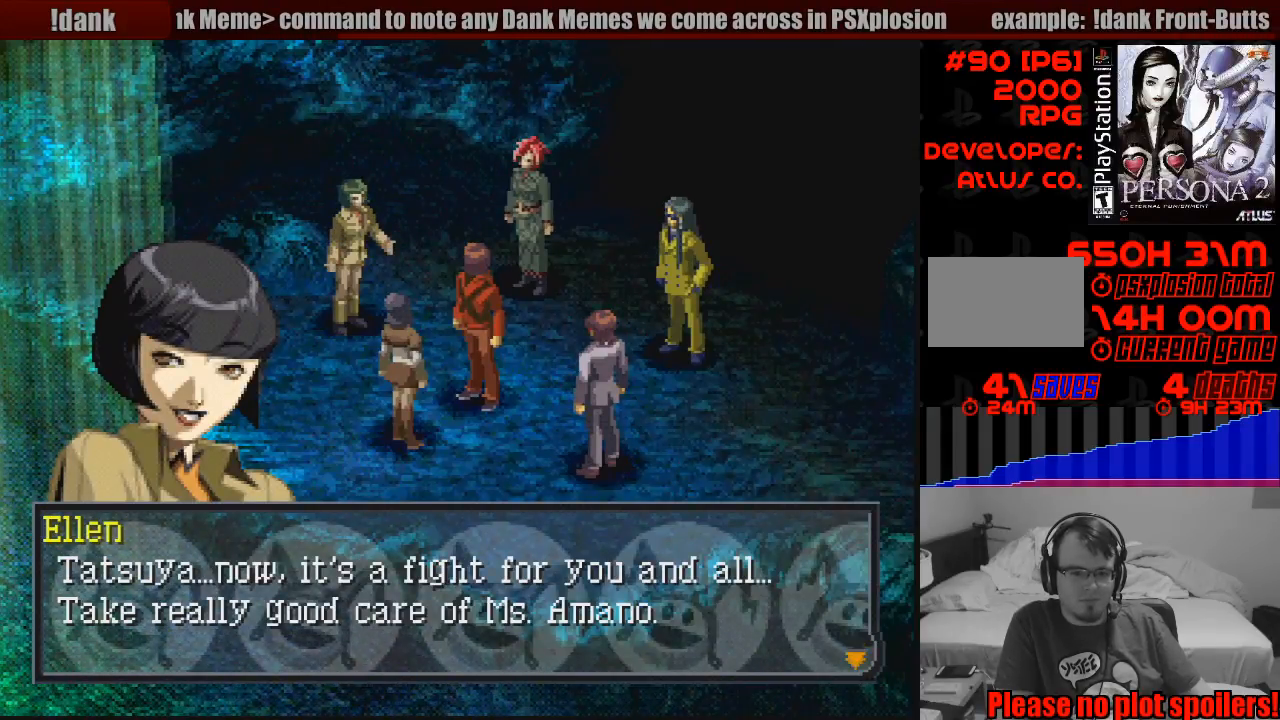
{"buttons": [], "events": []}
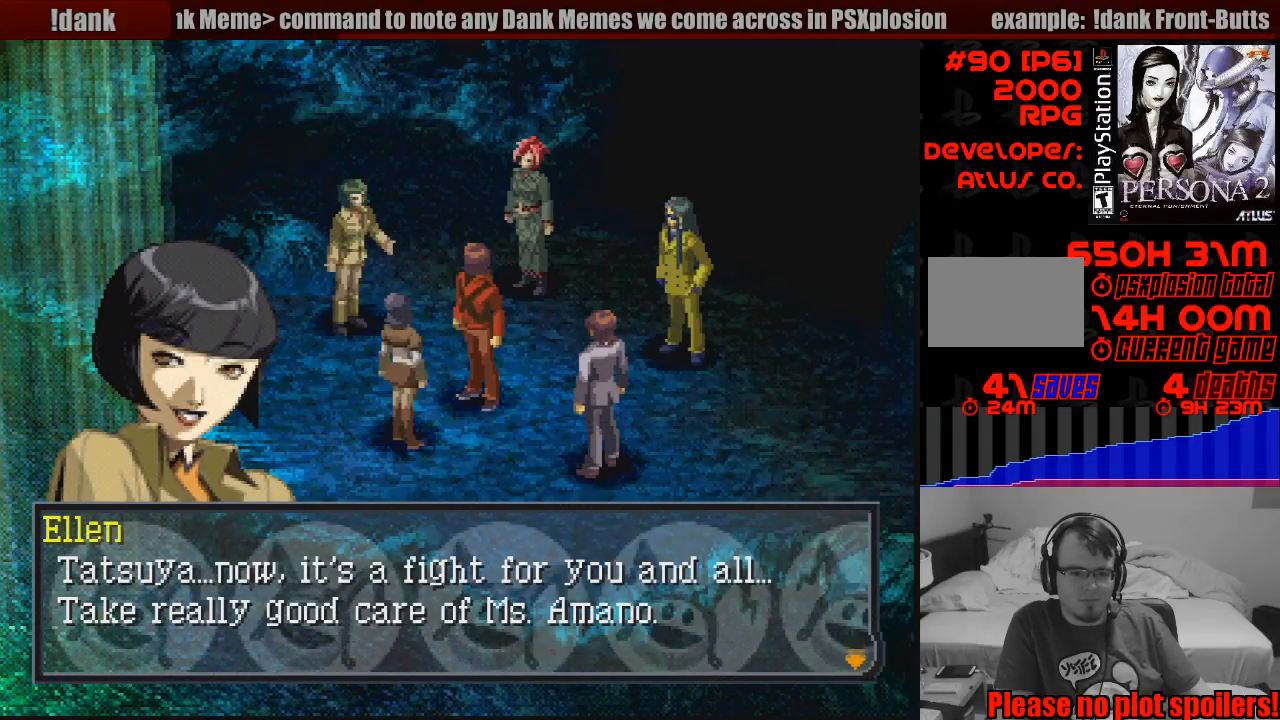
{"buttons": [], "events": []}
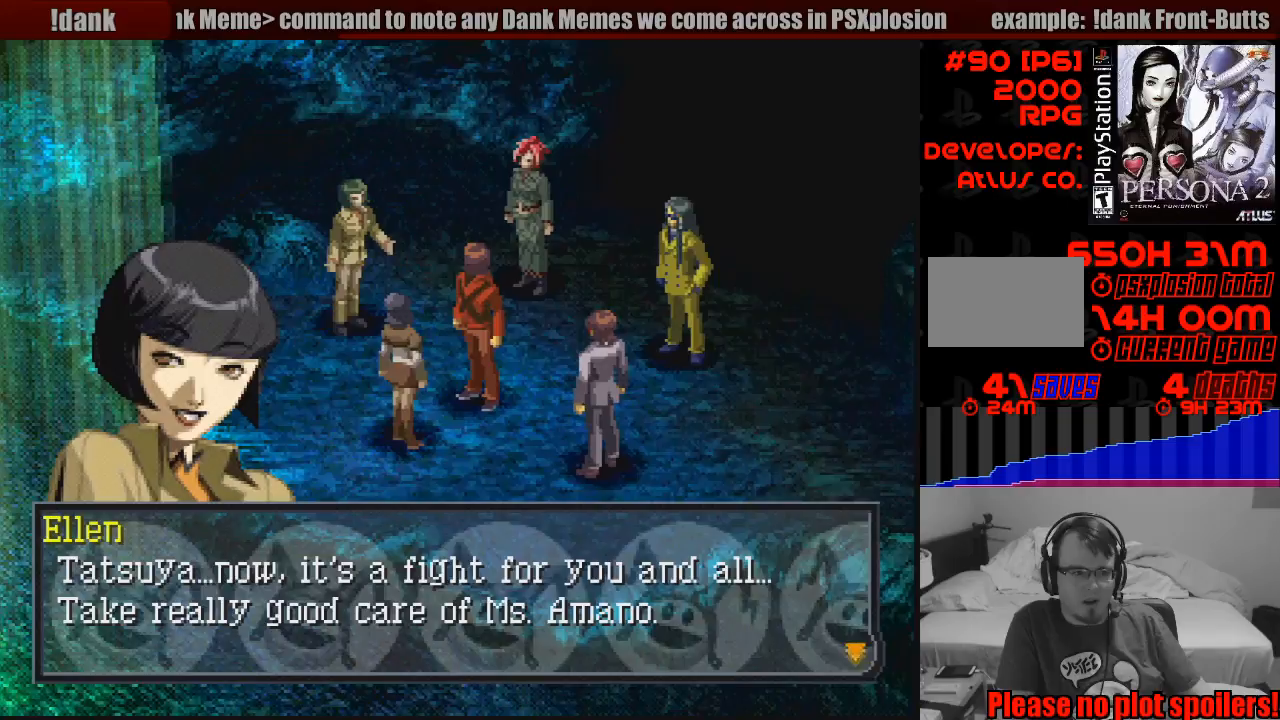
{"buttons": [], "events": []}
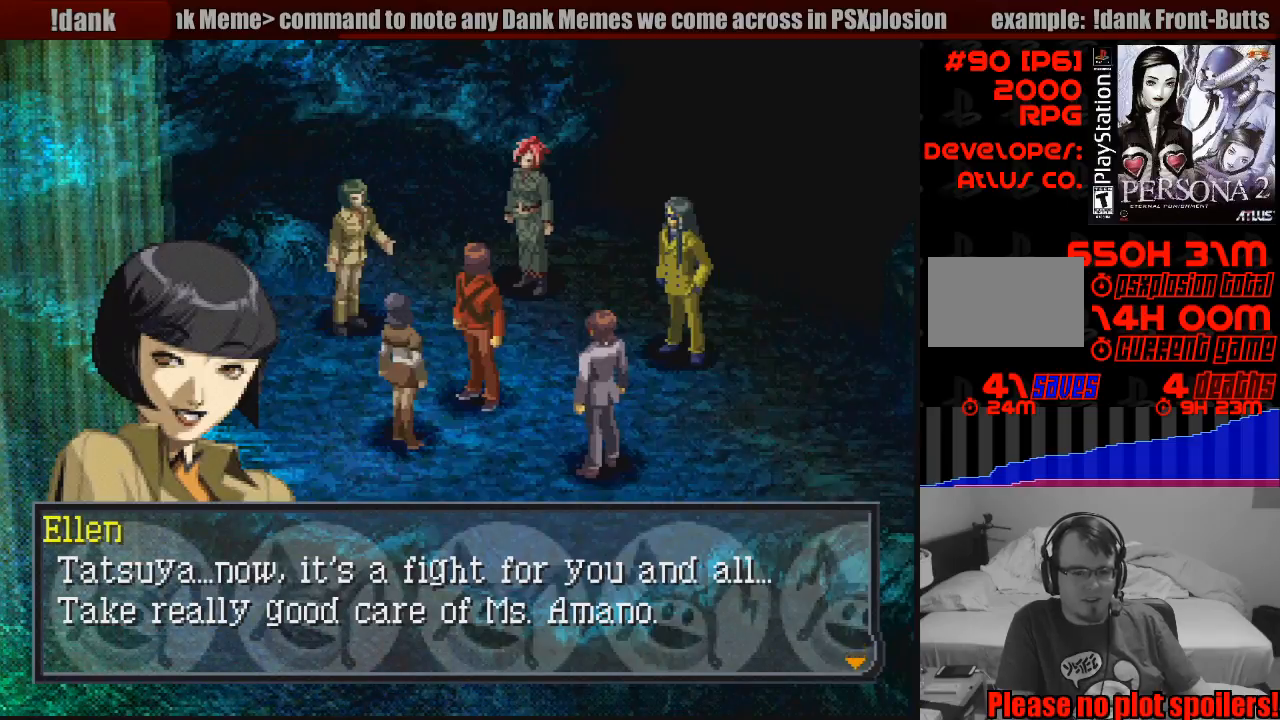
{"buttons": [], "events": []}
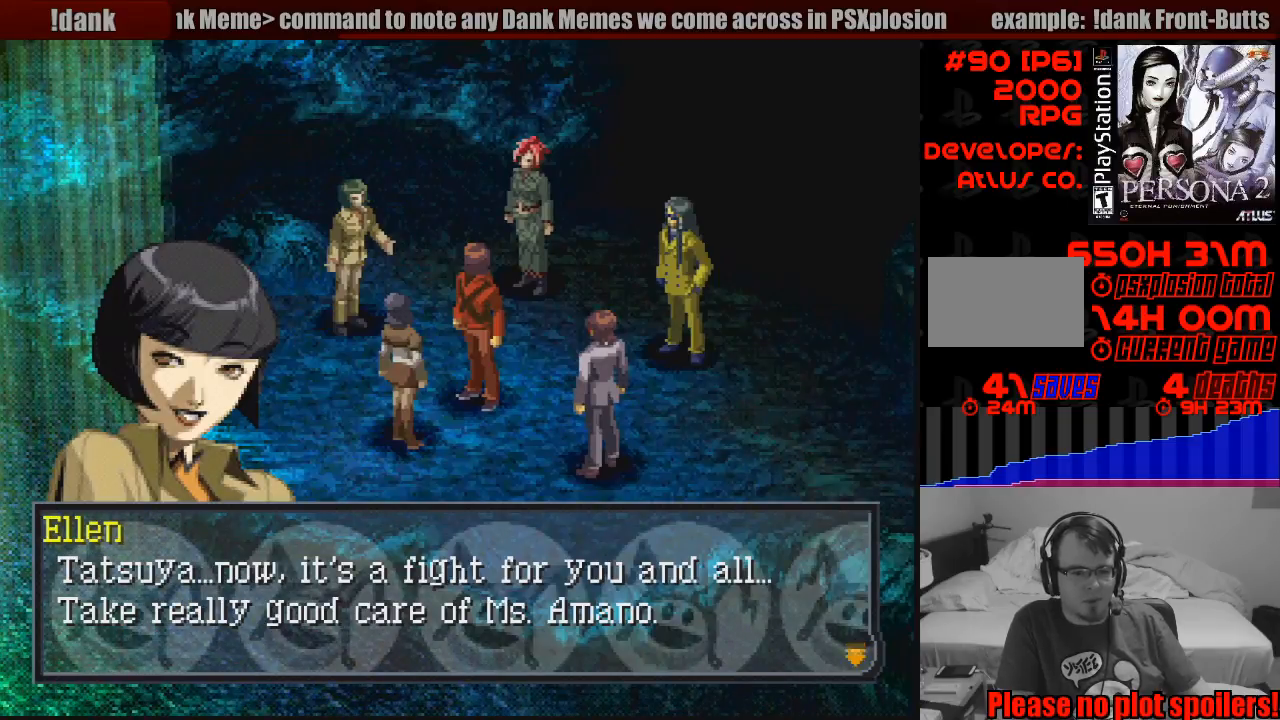
{"buttons": [], "events": []}
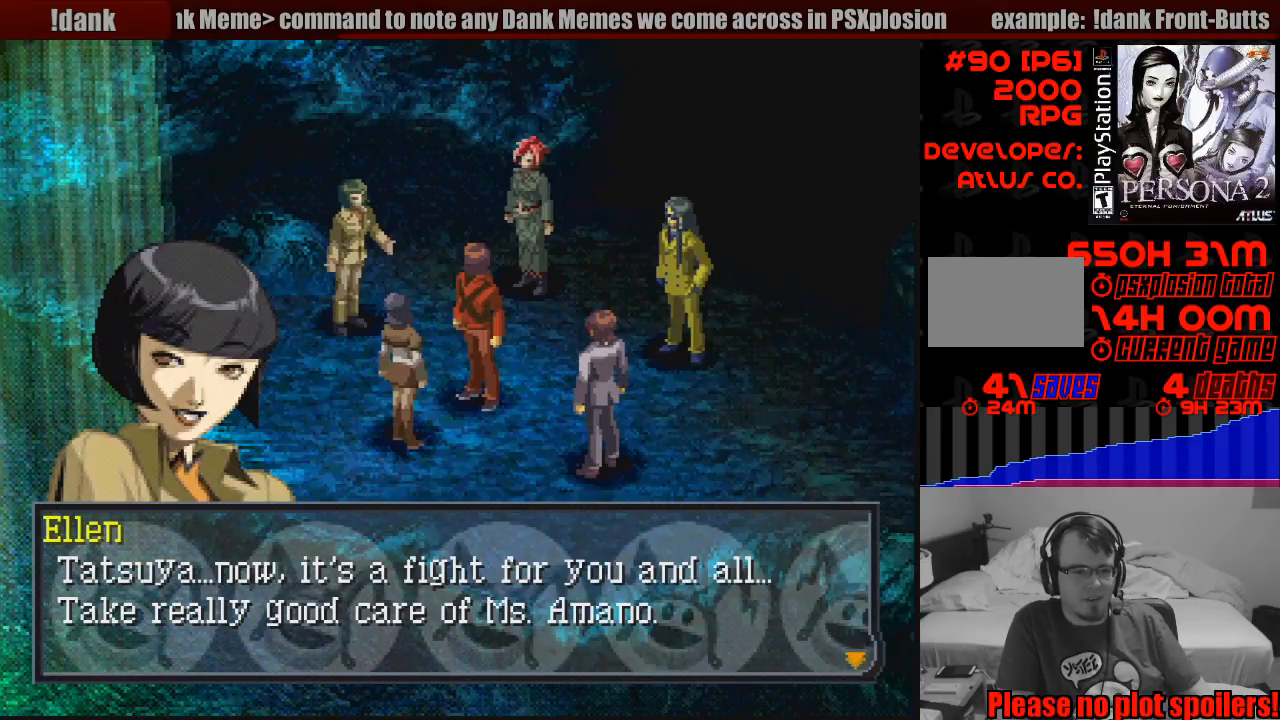
{"buttons": [], "events": [[233, "CROSS", "down"], [350, "CROSS", "up"]]}
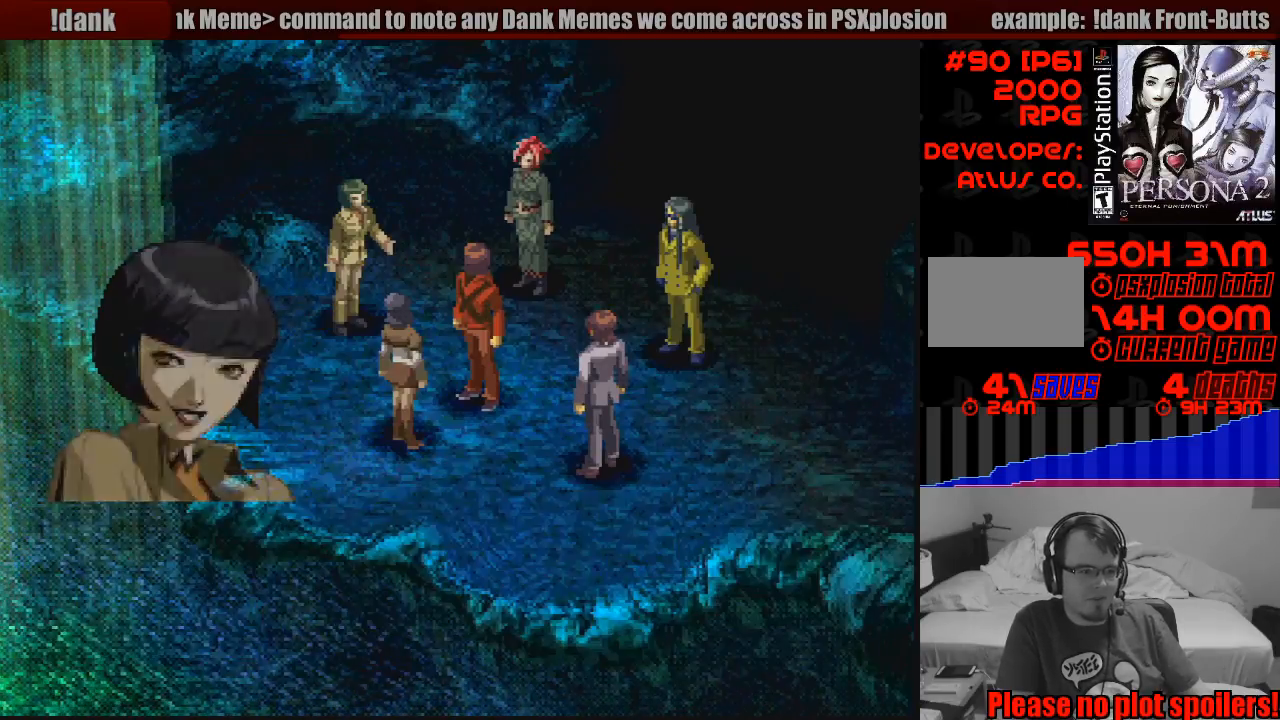
{"buttons": [], "events": []}
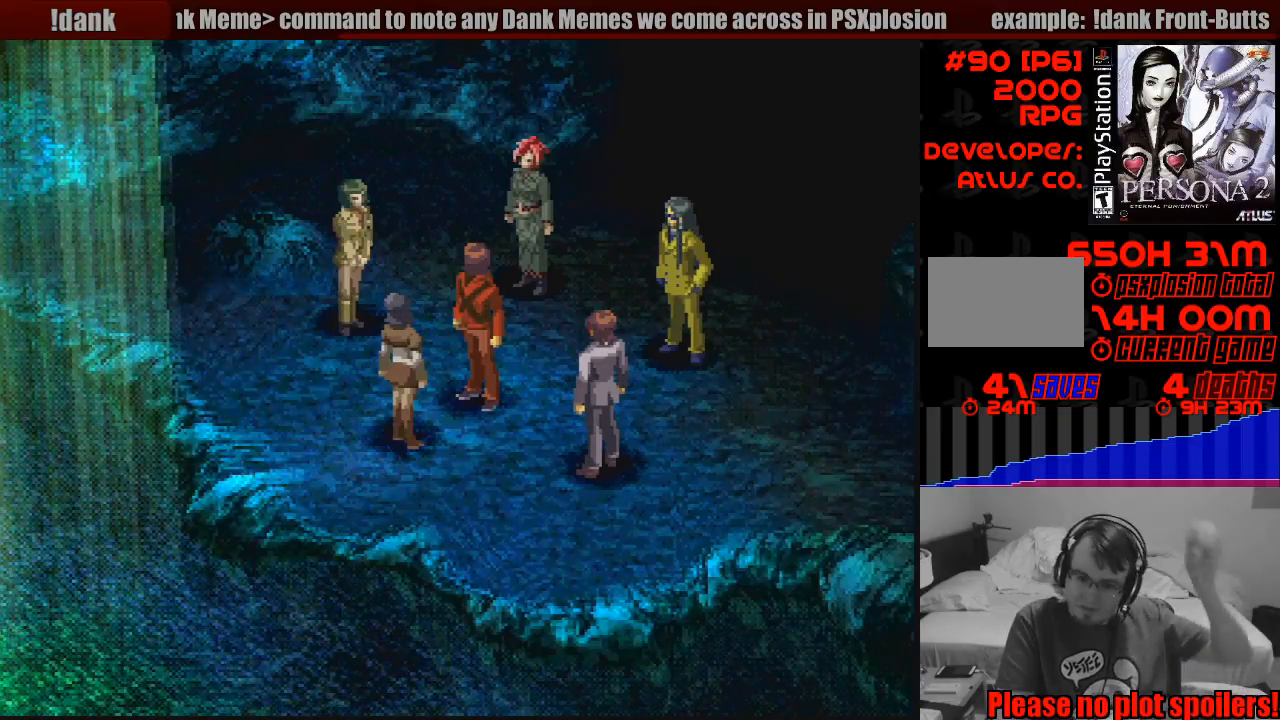
{"buttons": [], "events": []}
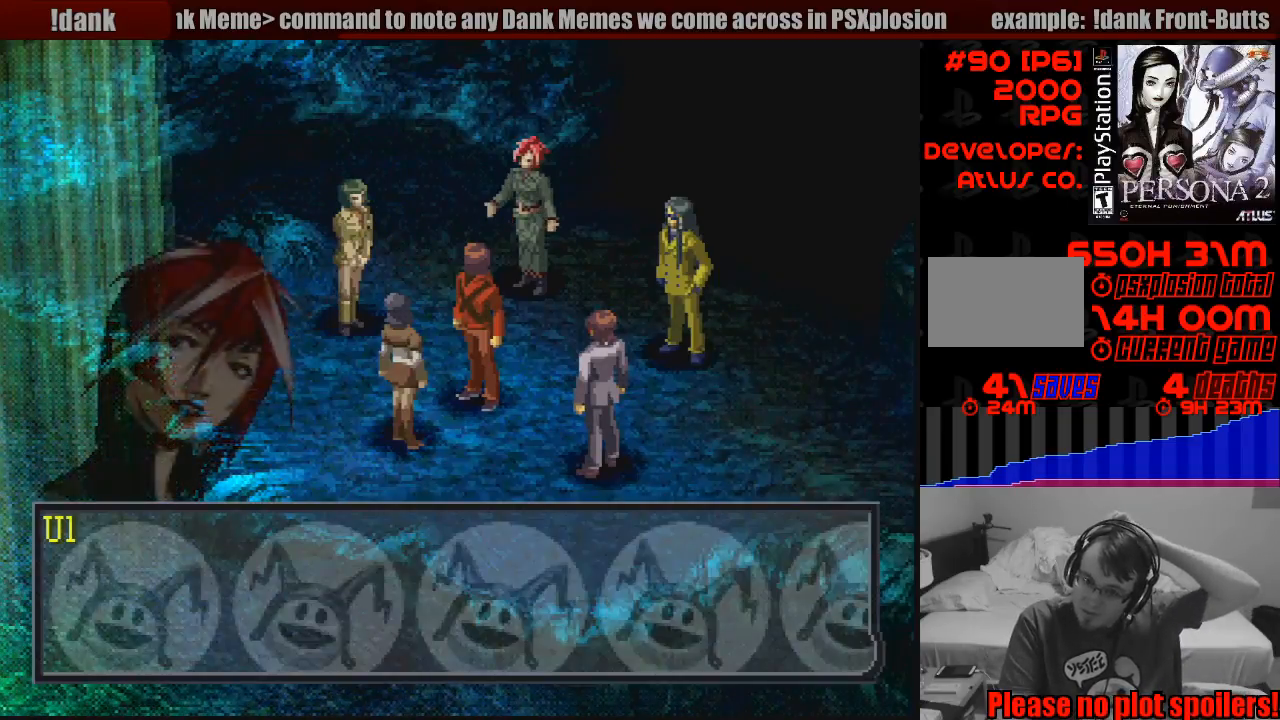
{"buttons": ["CROSS"], "events": [[383, "CROSS", "down"]]}
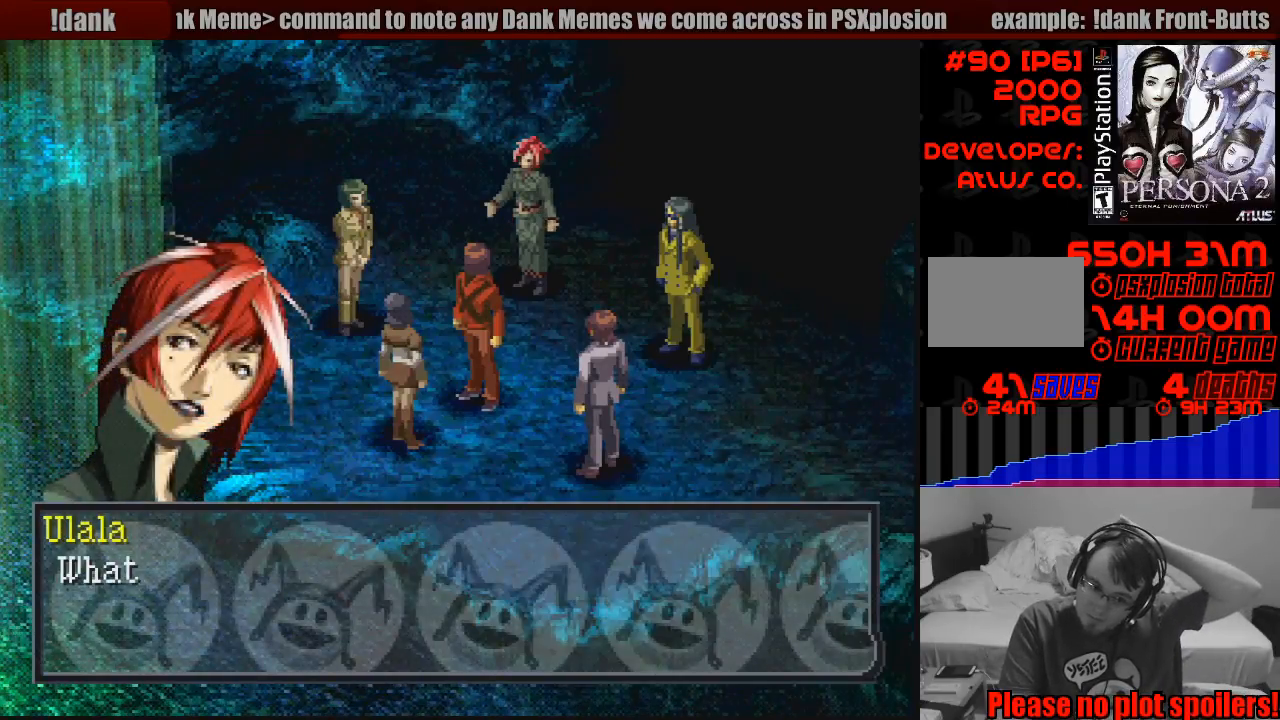
{"buttons": [], "events": [[67, "CROSS", "up"]]}
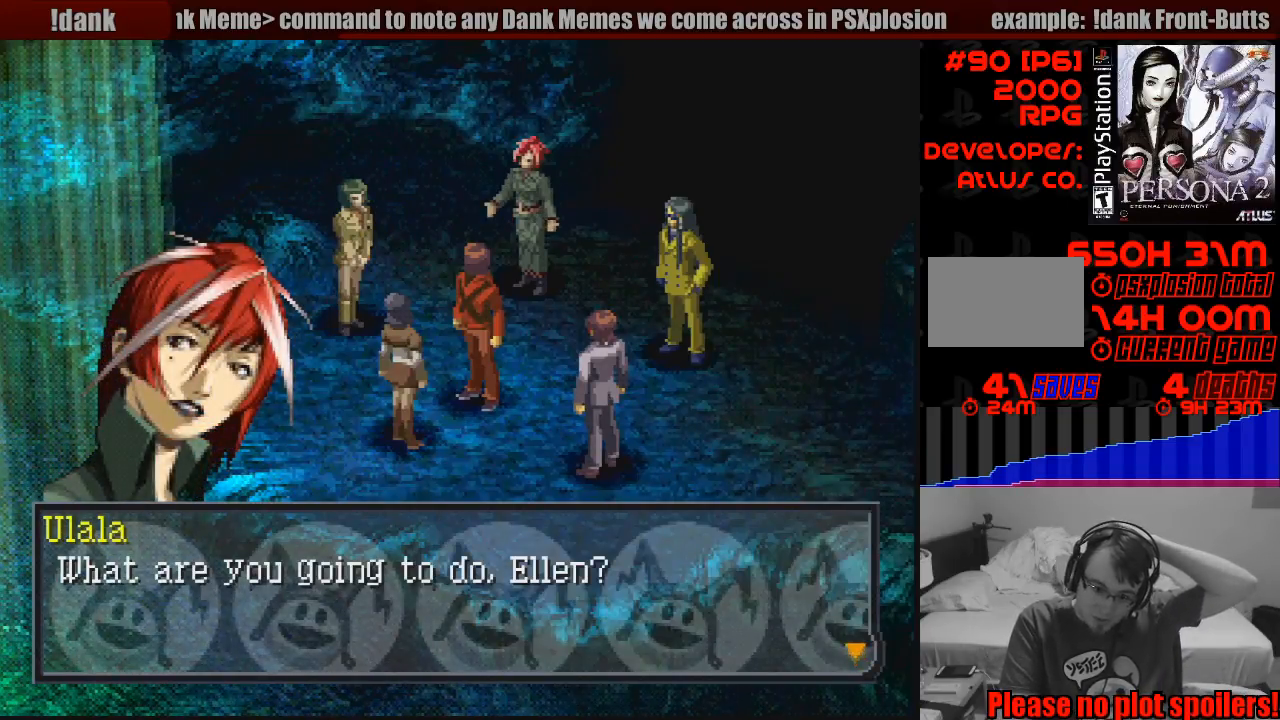
{"buttons": [], "events": []}
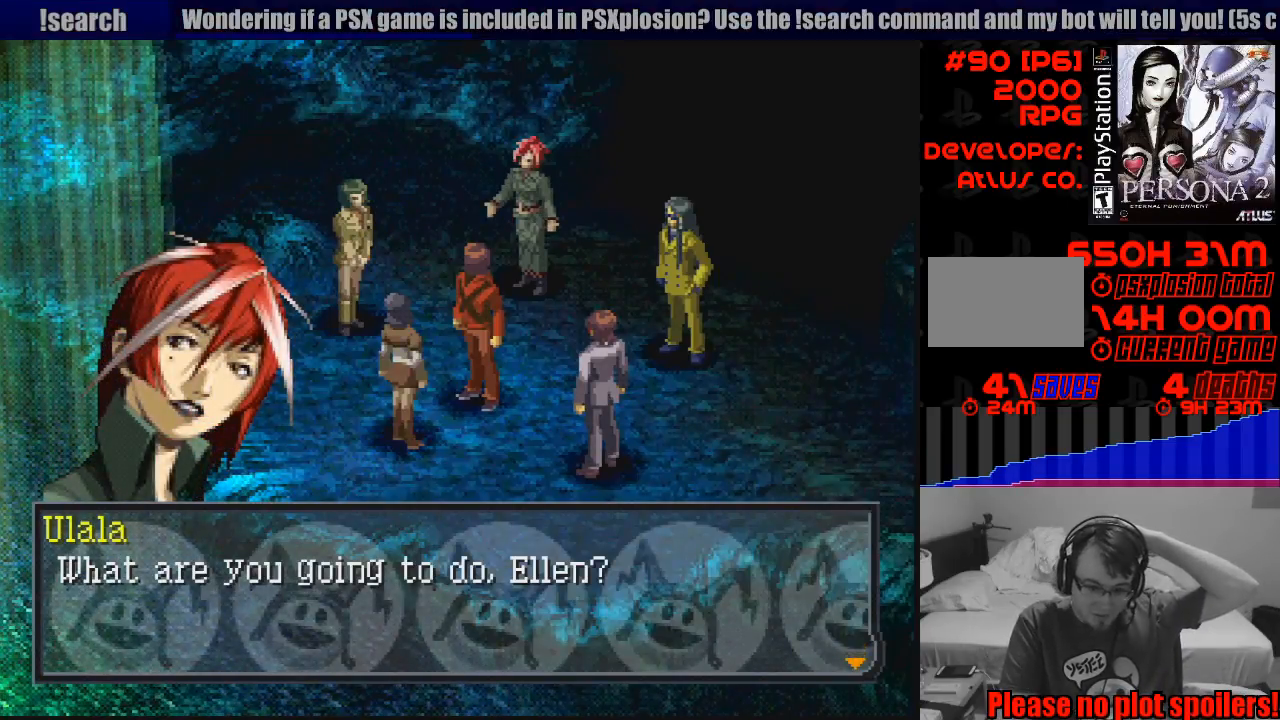
{"buttons": [], "events": []}
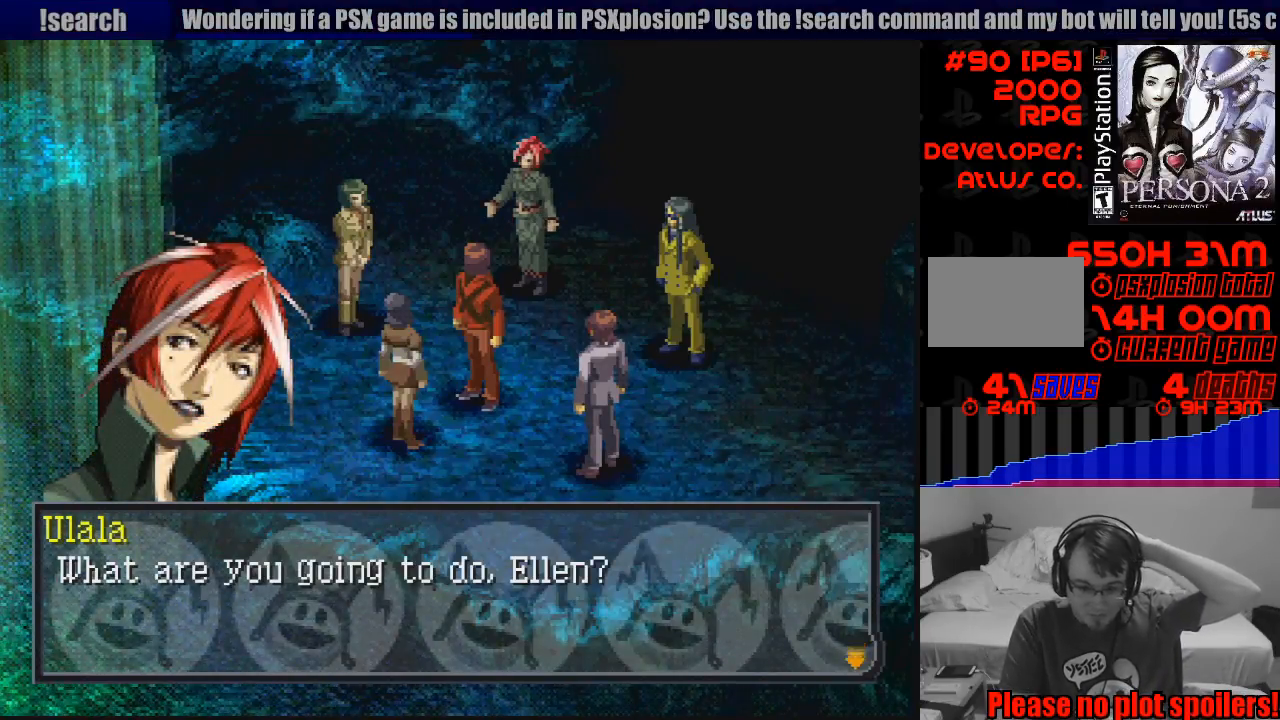
{"buttons": ["CROSS"], "events": [[500, "CROSS", "down"]]}
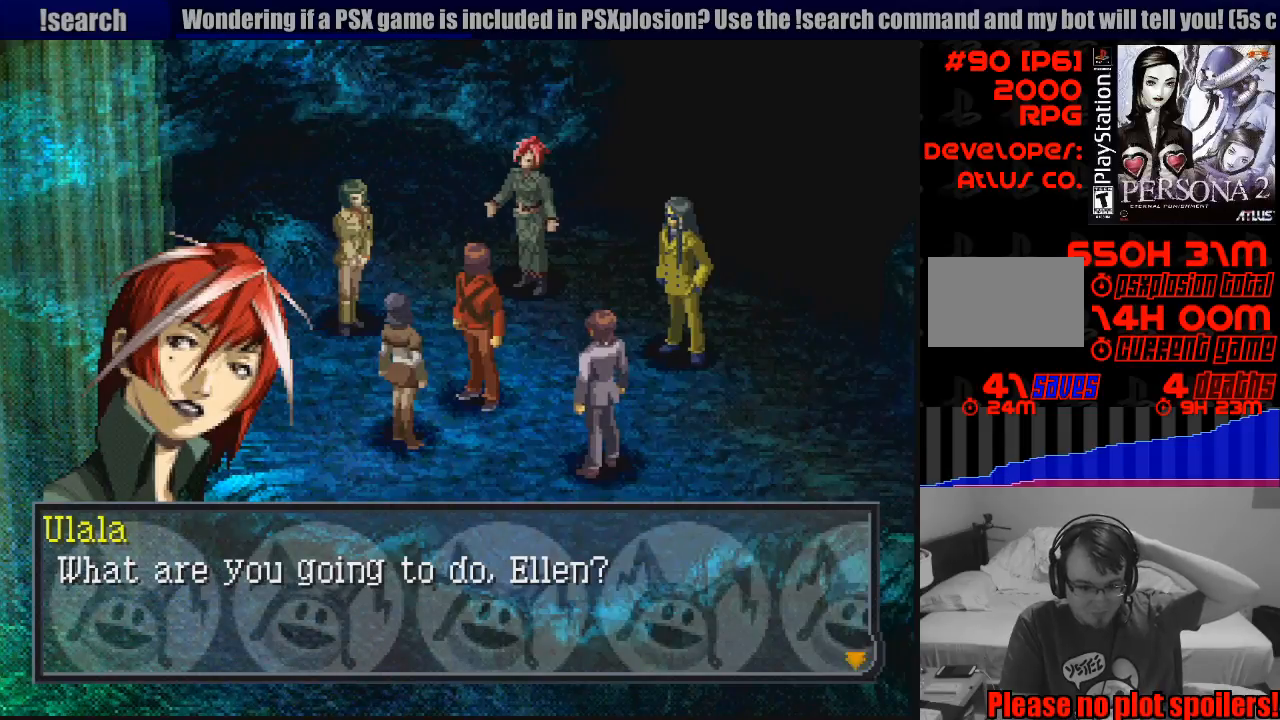
{"buttons": [], "events": [[233, "CROSS", "up"]]}
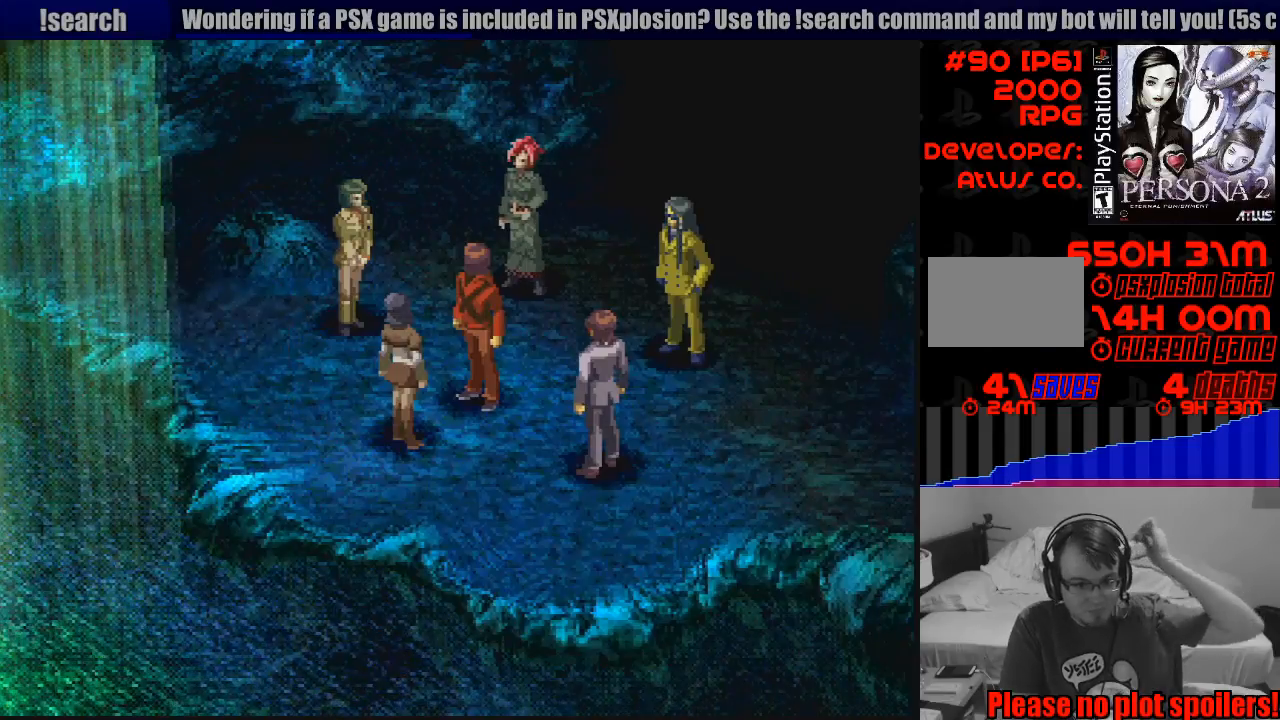
{"buttons": [], "events": []}
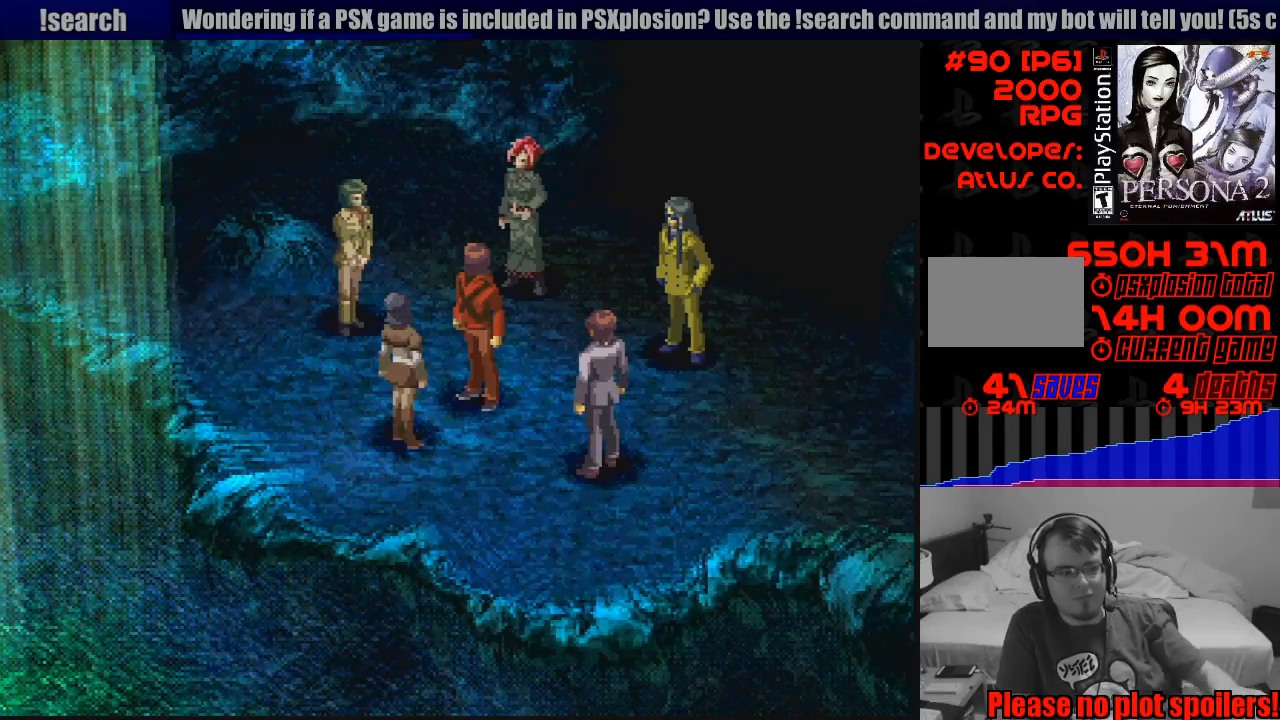
{"buttons": [], "events": []}
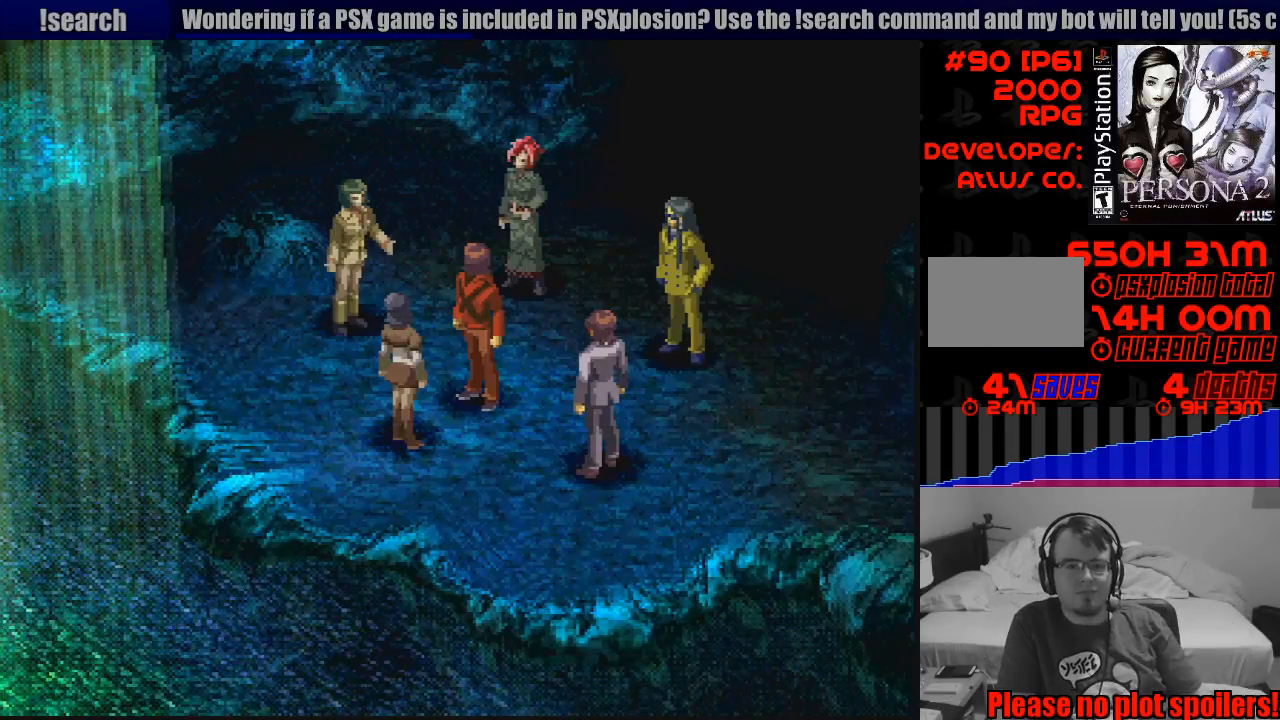
{"buttons": [], "events": []}
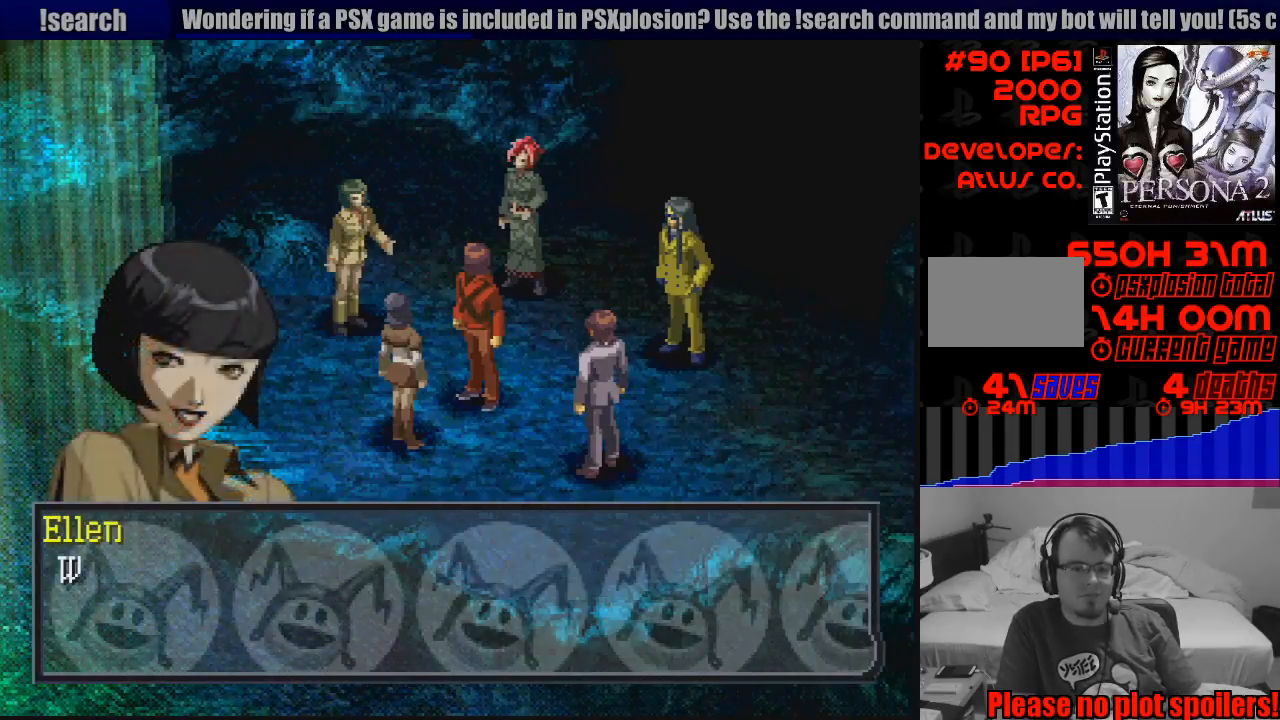
{"buttons": [], "events": [[83, "CROSS", "down"], [250, "CROSS", "up"]]}